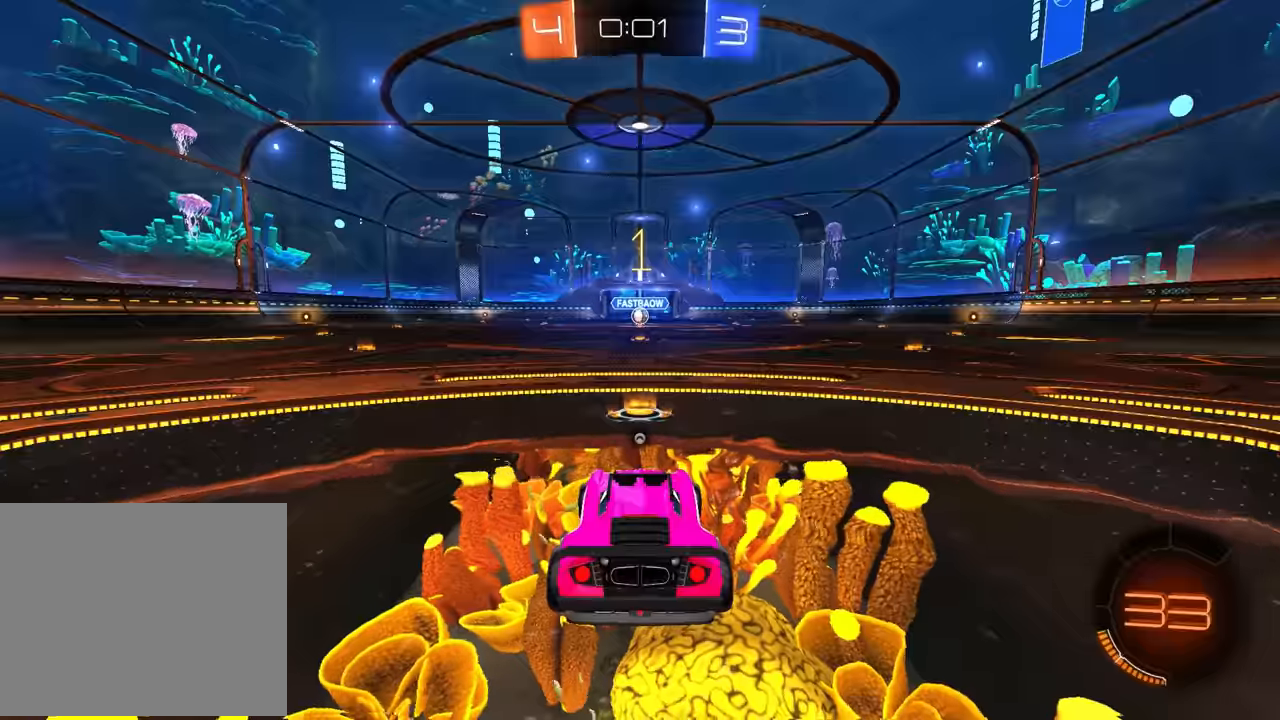
Gameplay with a controller (PlayStation layout); each line is a JSON object with the inputs held at the frame after it. "events" lists button and stick changes between this image and that frame as [ms after this image, input, new state], when the widget could be followed in between. Not read: DPAD_DOWN DPAD_LEFT DPAD_RIGHT DPAD_UP L3 R3 SELECT START right_stick.
{"buttons": ["CIRCLE", "R2"], "left_stick": "center", "events": []}
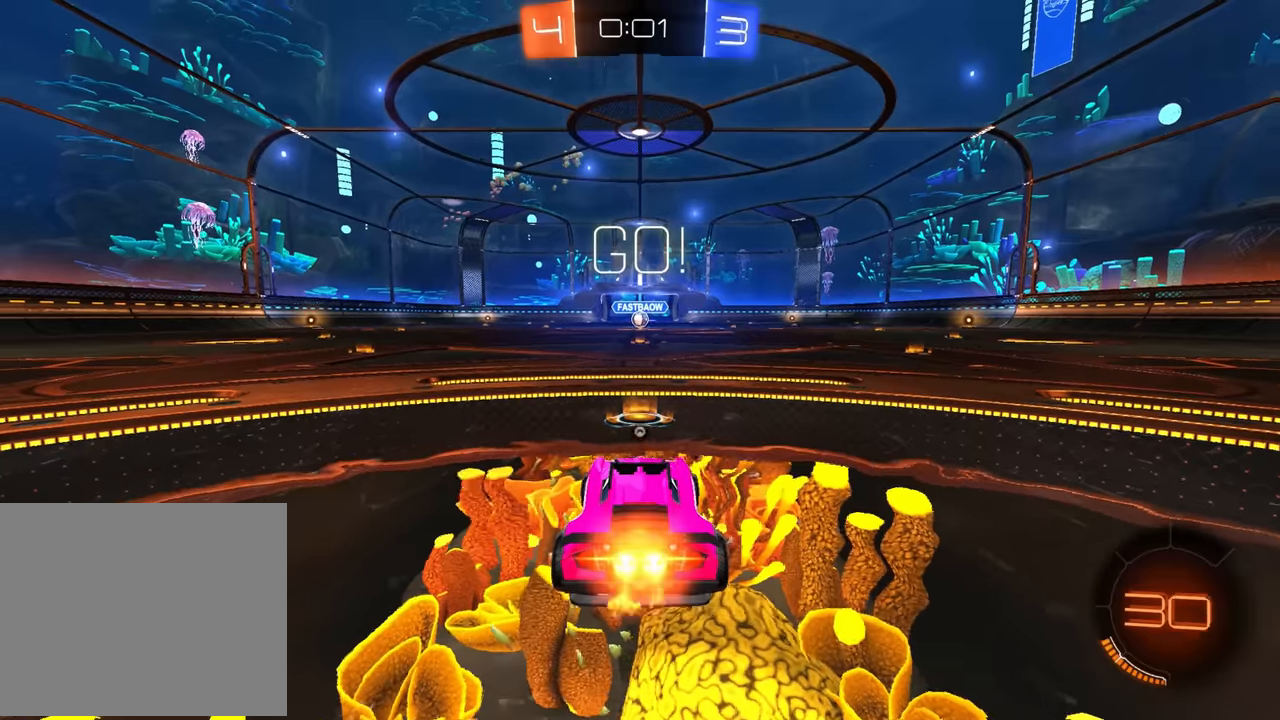
{"buttons": ["CIRCLE", "R2"], "left_stick": "right", "events": [[100, "left_stick", "right"], [450, "TRIANGLE", "down"], [467, "TRIANGLE", "up"]]}
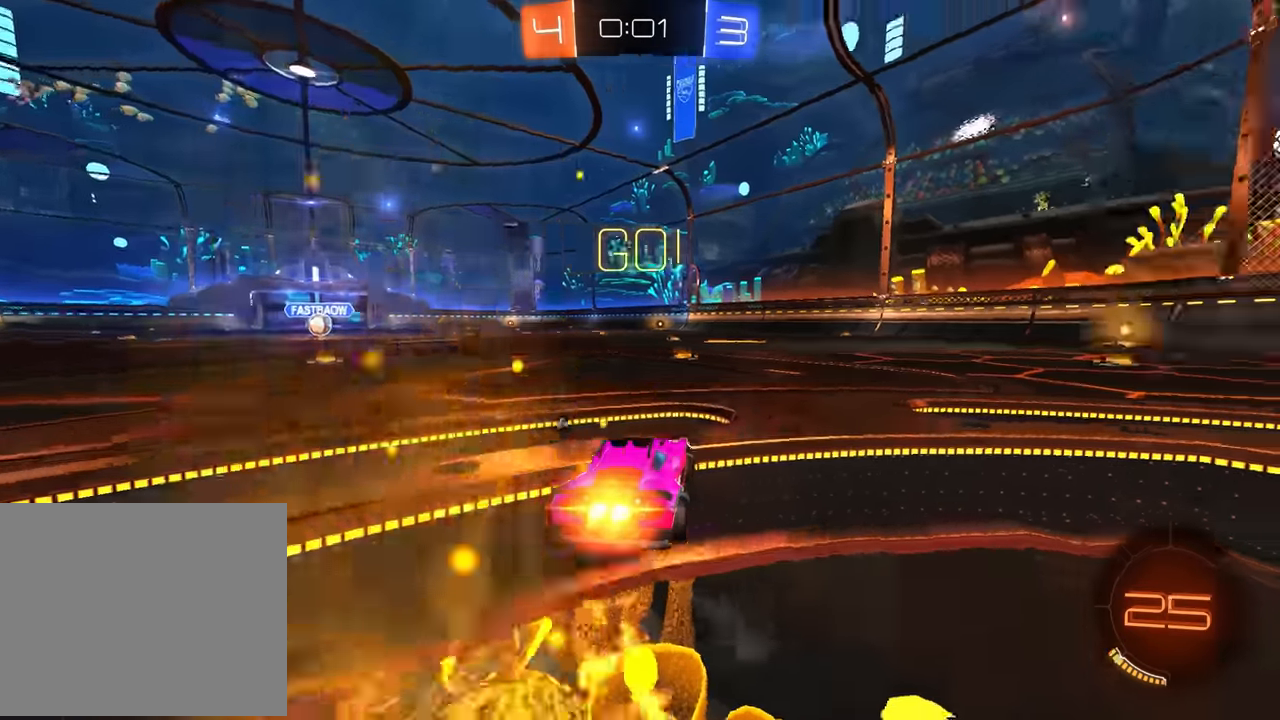
{"buttons": ["CIRCLE"], "left_stick": "down-left", "events": [[83, "CROSS", "down"], [133, "CROSS", "up"], [200, "CROSS", "down"], [250, "CROSS", "up"], [300, "left_stick", "down-left"], [383, "R2", "up"]]}
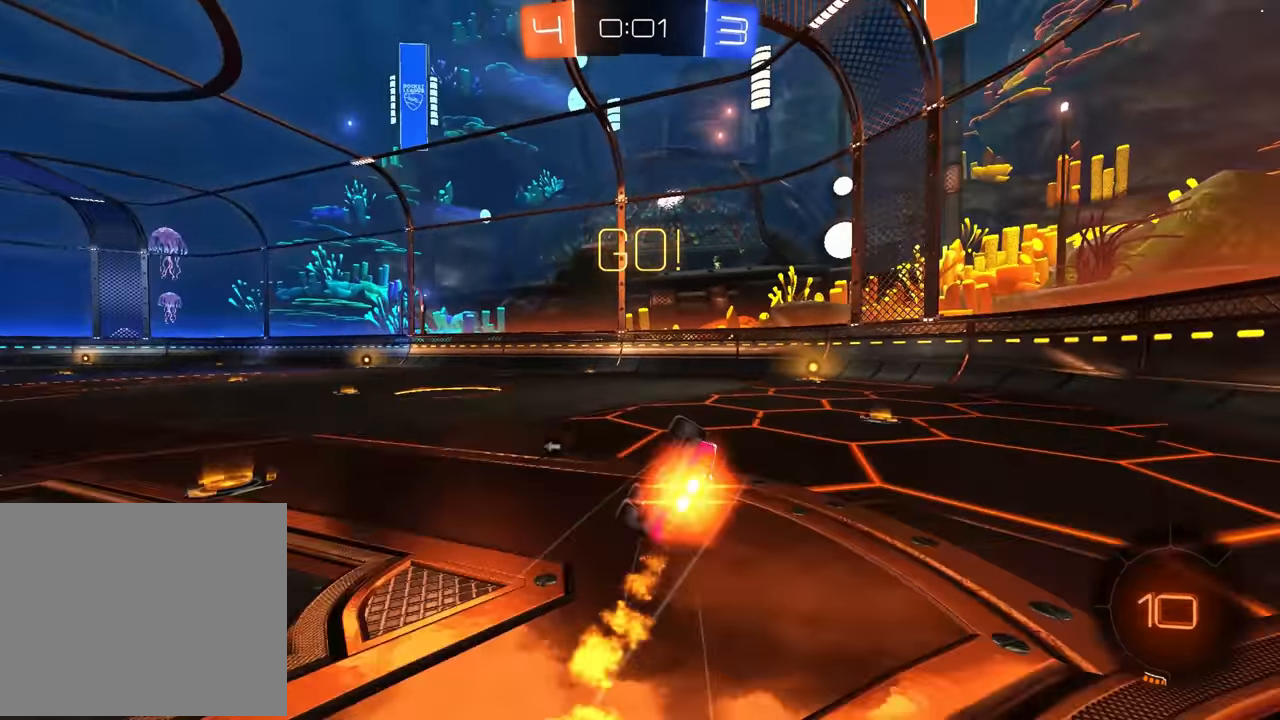
{"buttons": ["R1"], "left_stick": "up-right", "events": [[33, "CIRCLE", "up"], [33, "left_stick", "down-right"], [67, "R1", "down"], [333, "left_stick", "up-right"]]}
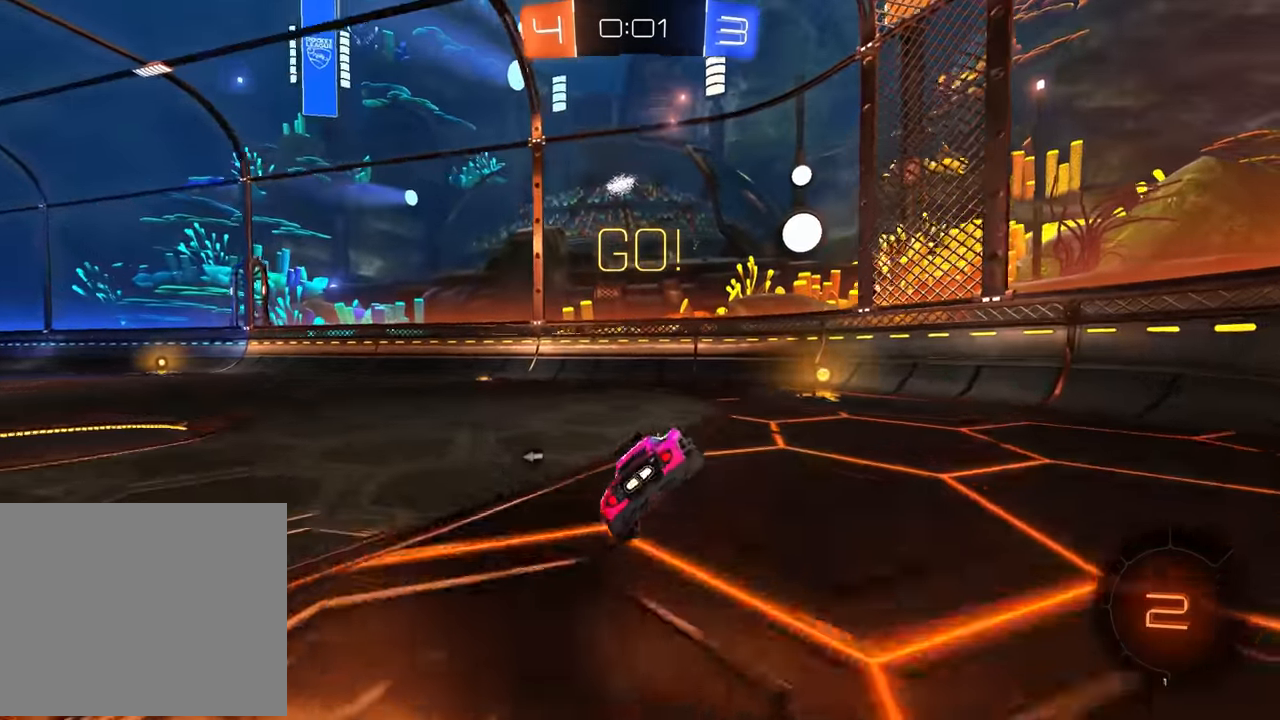
{"buttons": ["CIRCLE", "R2"], "left_stick": "right", "events": [[67, "R1", "up"], [100, "left_stick", "center"], [233, "R2", "down"], [283, "TRIANGLE", "down"], [383, "CIRCLE", "down"], [383, "TRIANGLE", "up"], [383, "left_stick", "right"]]}
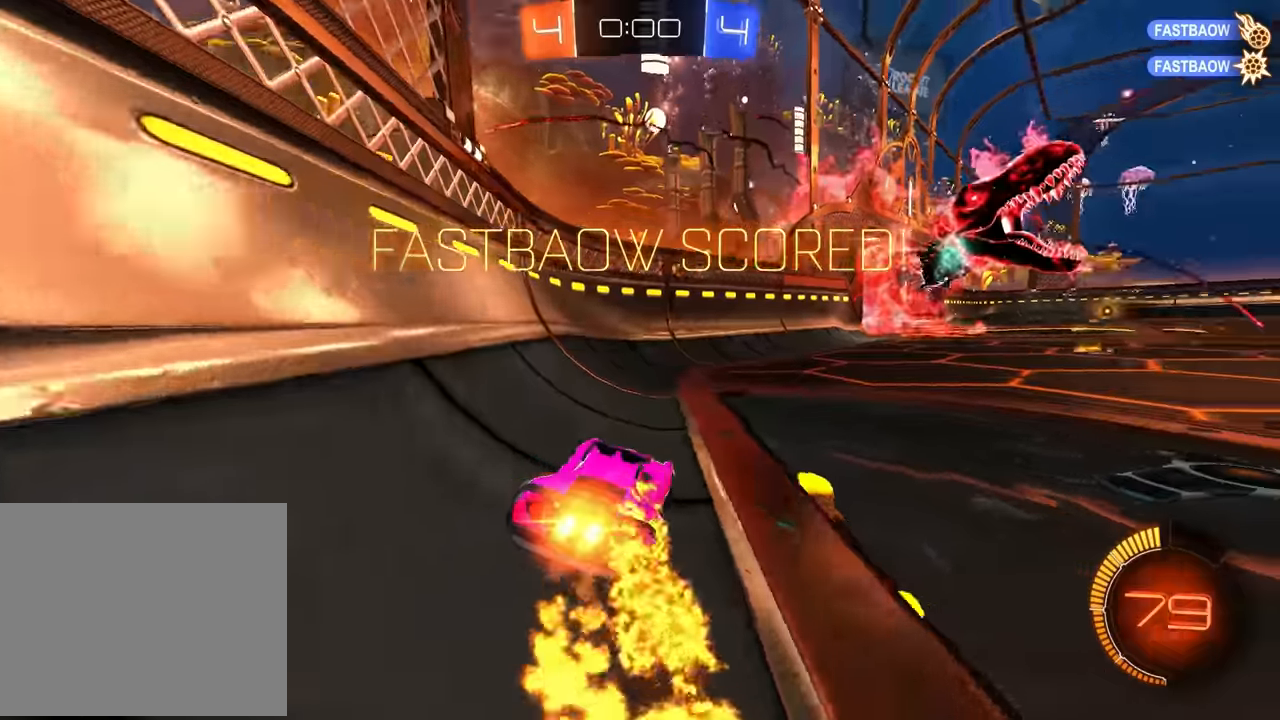
{"buttons": ["CIRCLE", "R2"], "left_stick": "down", "events": [[167, "left_stick", "down-right"], [317, "CROSS", "down"], [350, "left_stick", "center"], [367, "CROSS", "up"], [400, "left_stick", "up-left"], [433, "CROSS", "down"], [467, "left_stick", "down"], [483, "CROSS", "up"]]}
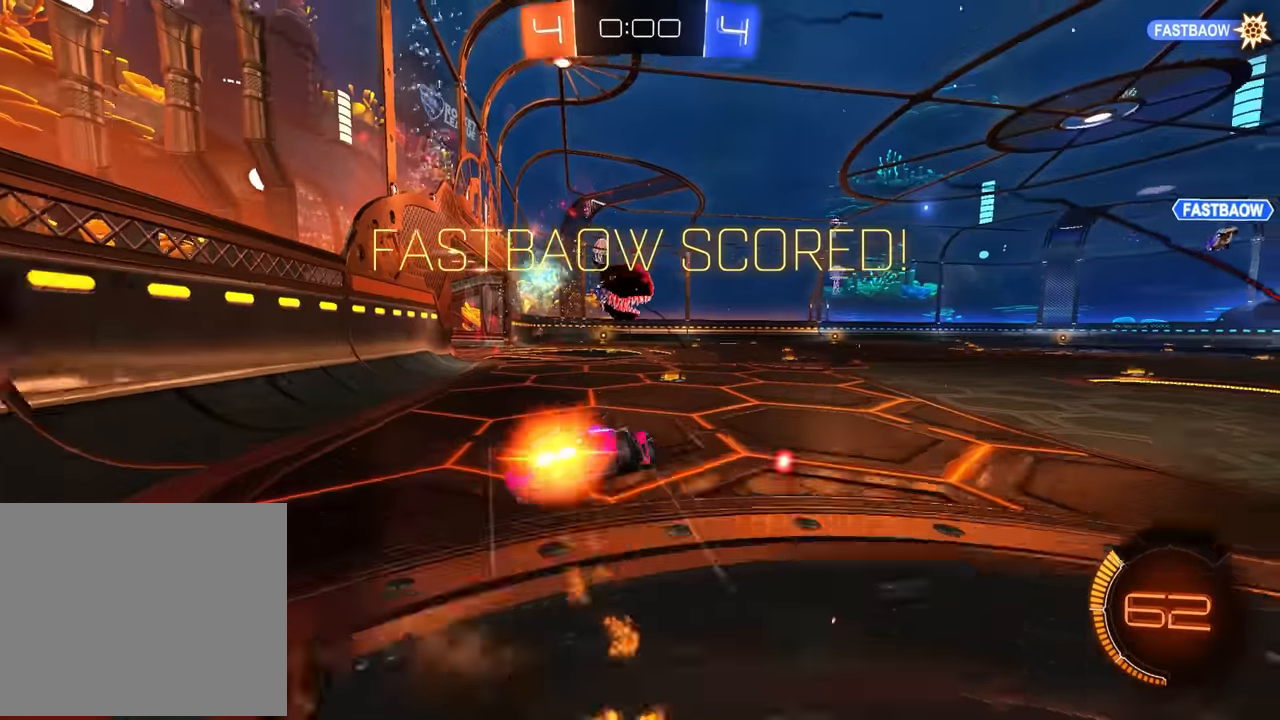
{"buttons": ["CIRCLE", "R2"], "left_stick": "down", "events": [[367, "left_stick", "center"], [433, "left_stick", "down"]]}
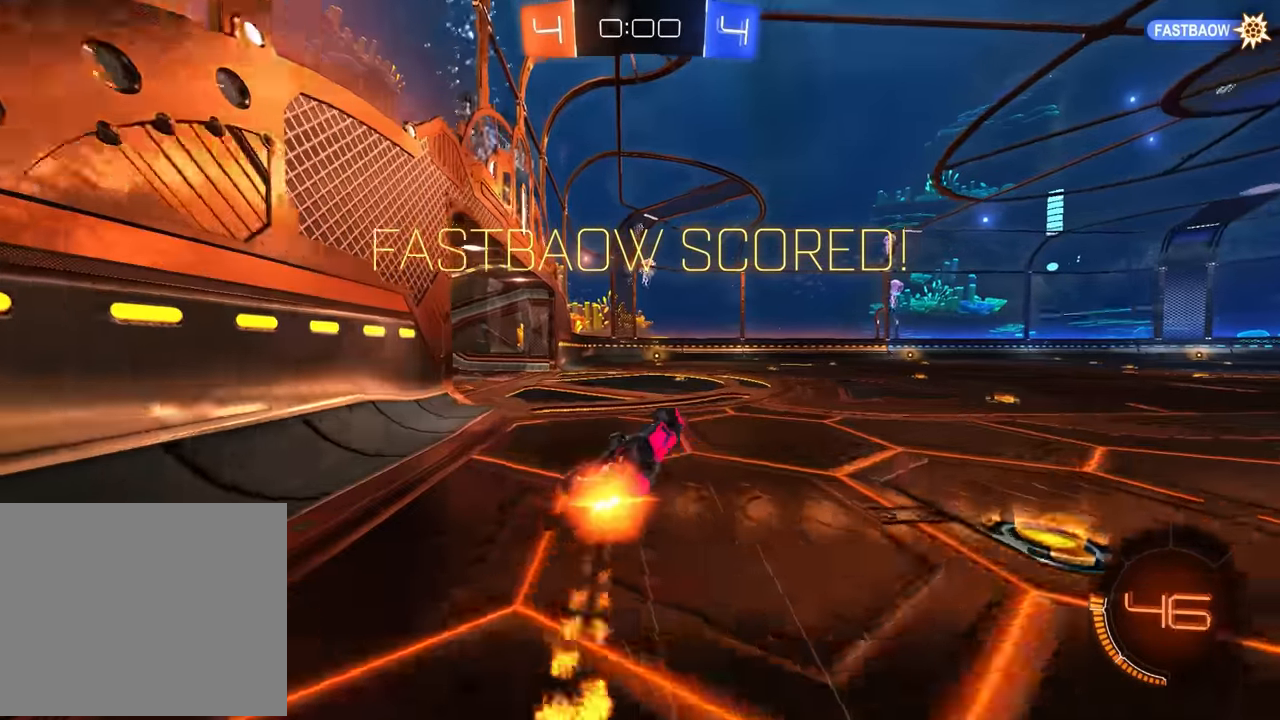
{"buttons": ["R2"], "left_stick": "up-right", "events": [[183, "left_stick", "up-left"], [350, "left_stick", "up-right"], [450, "CIRCLE", "up"]]}
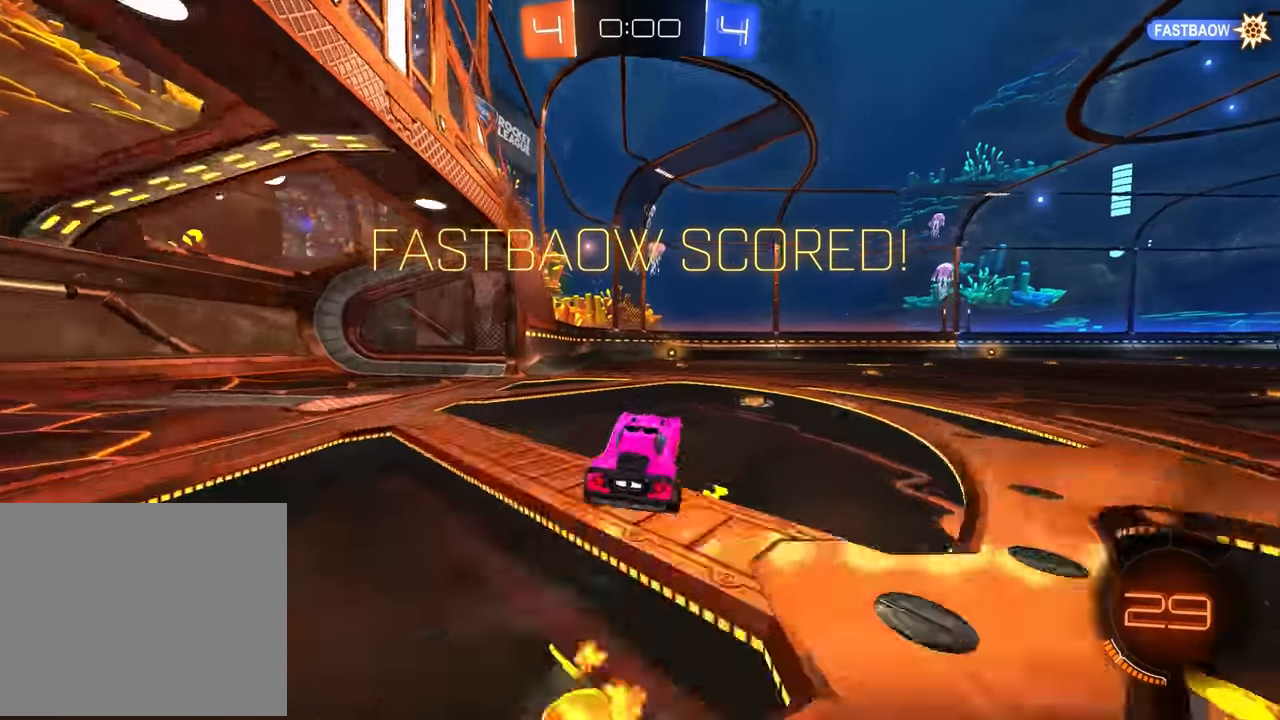
{"buttons": [], "left_stick": "center", "events": [[33, "R2", "up"], [33, "left_stick", "center"]]}
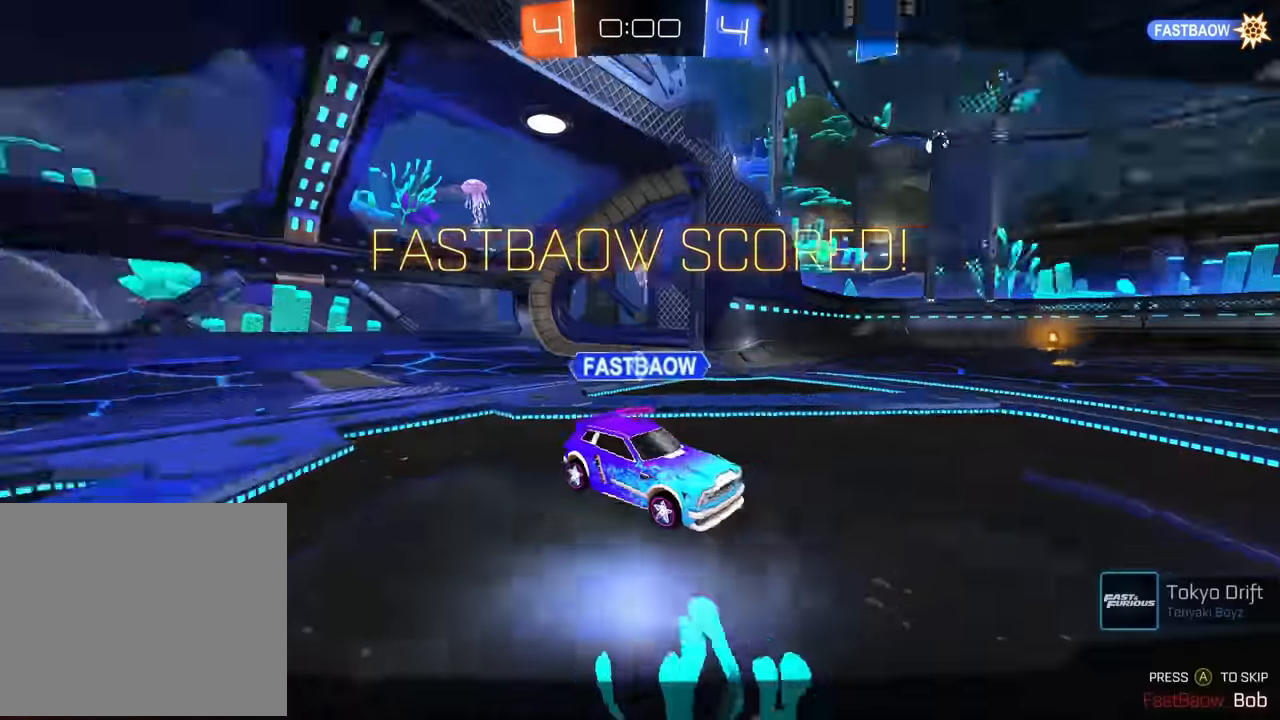
{"buttons": [], "left_stick": "center", "events": []}
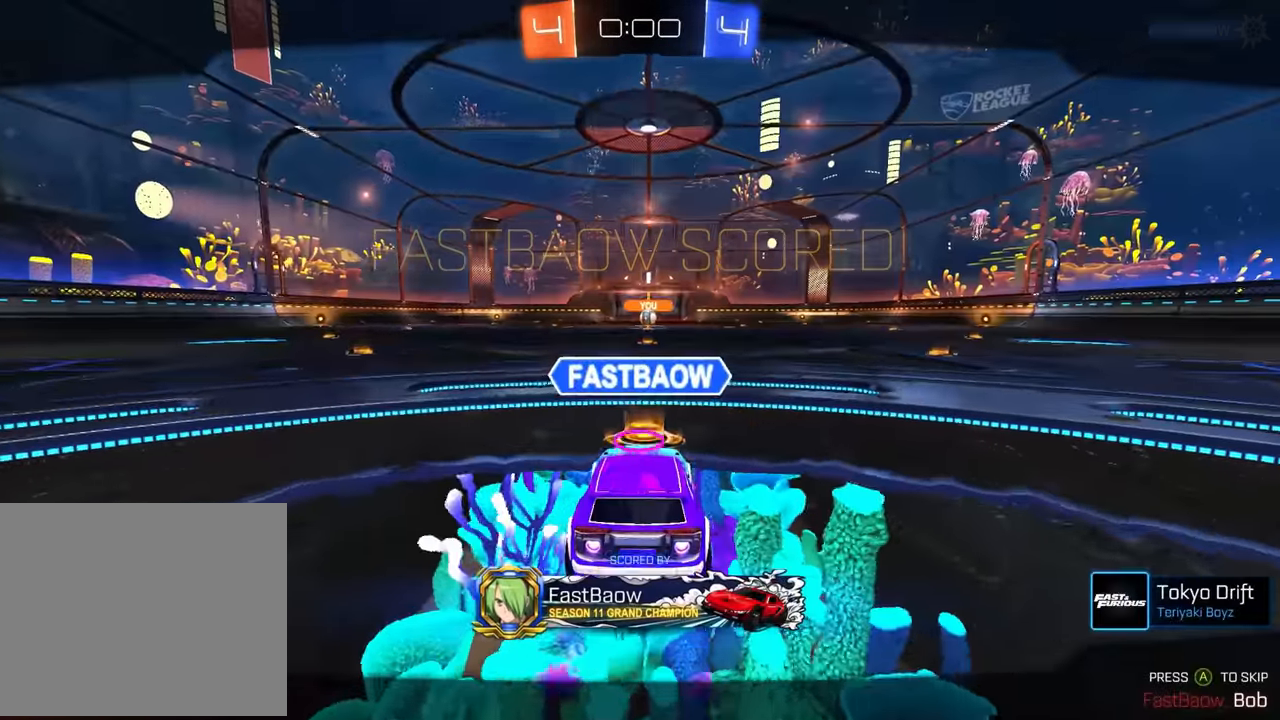
{"buttons": [], "left_stick": "center", "events": [[333, "L2", "down"], [350, "L2", "up"]]}
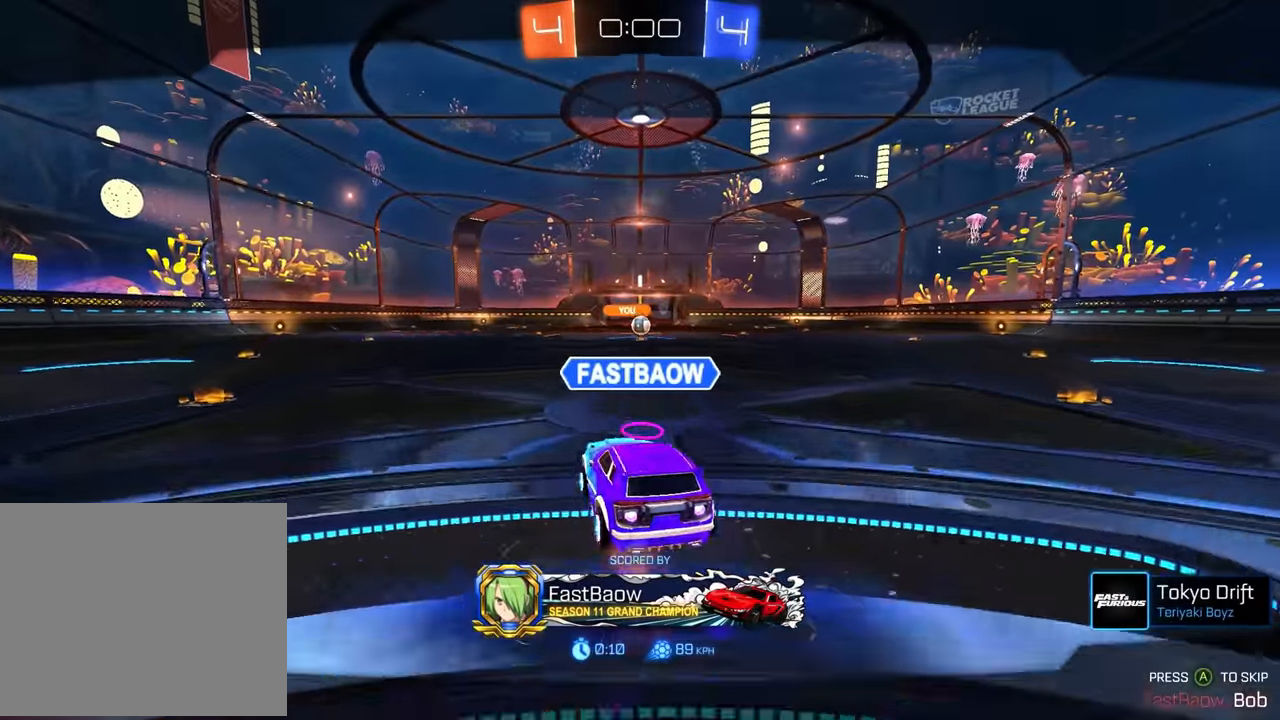
{"buttons": ["CIRCLE", "R2"], "left_stick": "center", "events": [[33, "CROSS", "down"], [150, "CROSS", "up"], [167, "CIRCLE", "down"], [167, "R2", "down"], [167, "left_stick", "left"], [233, "left_stick", "center"]]}
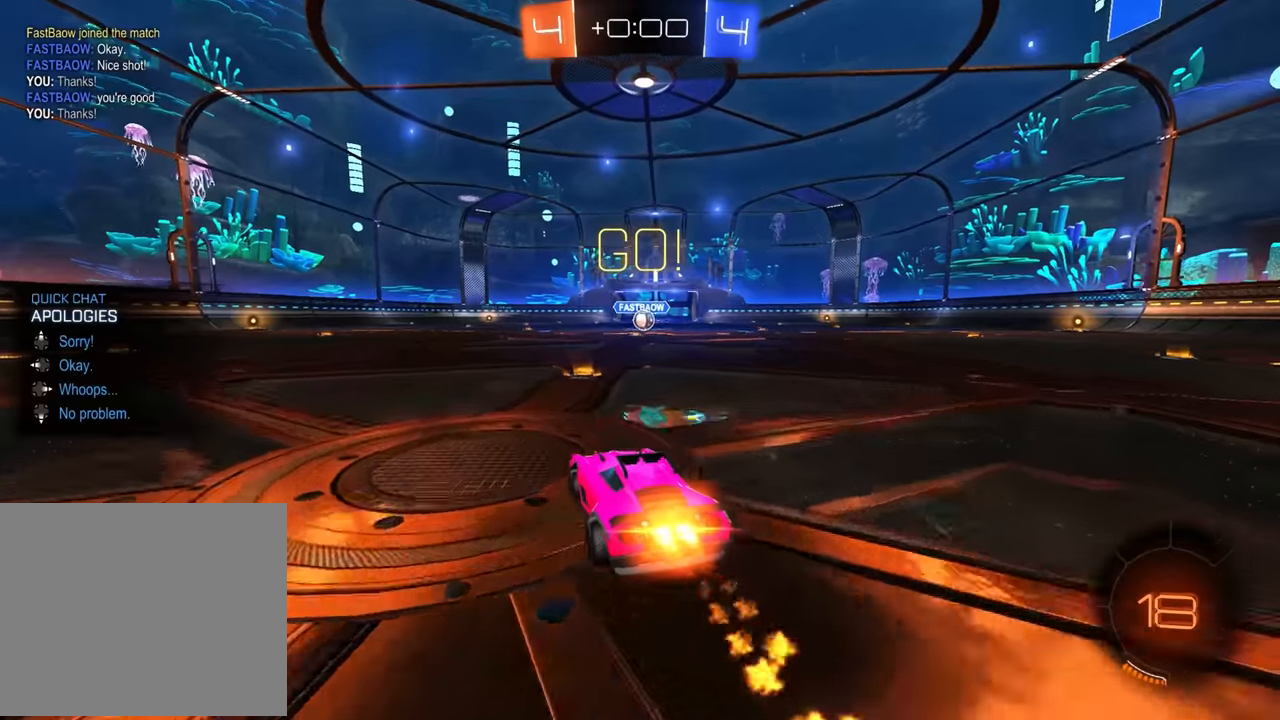
{"buttons": ["R1"], "left_stick": "right", "events": [[33, "CROSS", "down"], [83, "left_stick", "right"], [100, "CROSS", "up"], [150, "CROSS", "down"], [183, "CROSS", "up"], [217, "left_stick", "down-left"], [317, "R2", "up"], [450, "R1", "down"], [500, "CIRCLE", "up"], [500, "left_stick", "right"]]}
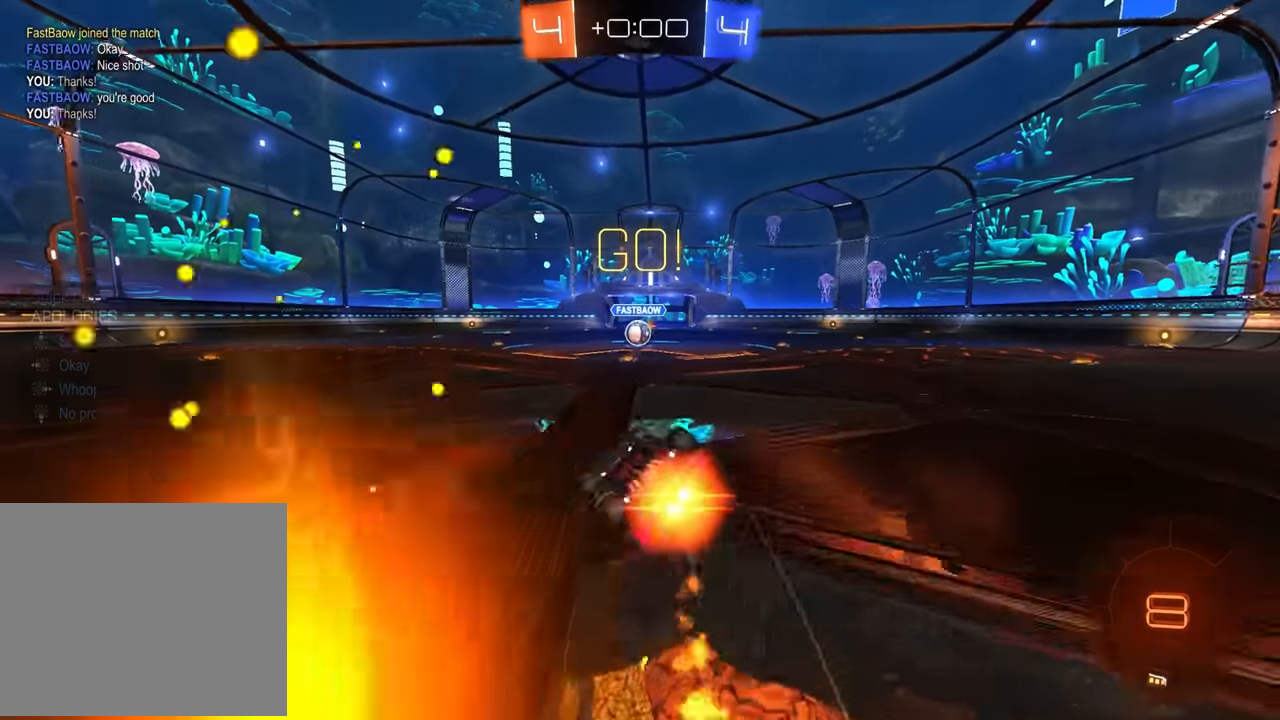
{"buttons": [], "left_stick": "center", "events": [[17, "CIRCLE", "down"], [350, "left_stick", "center"], [400, "R1", "up"], [417, "CROSS", "down"], [433, "CIRCLE", "up"], [433, "CROSS", "up"]]}
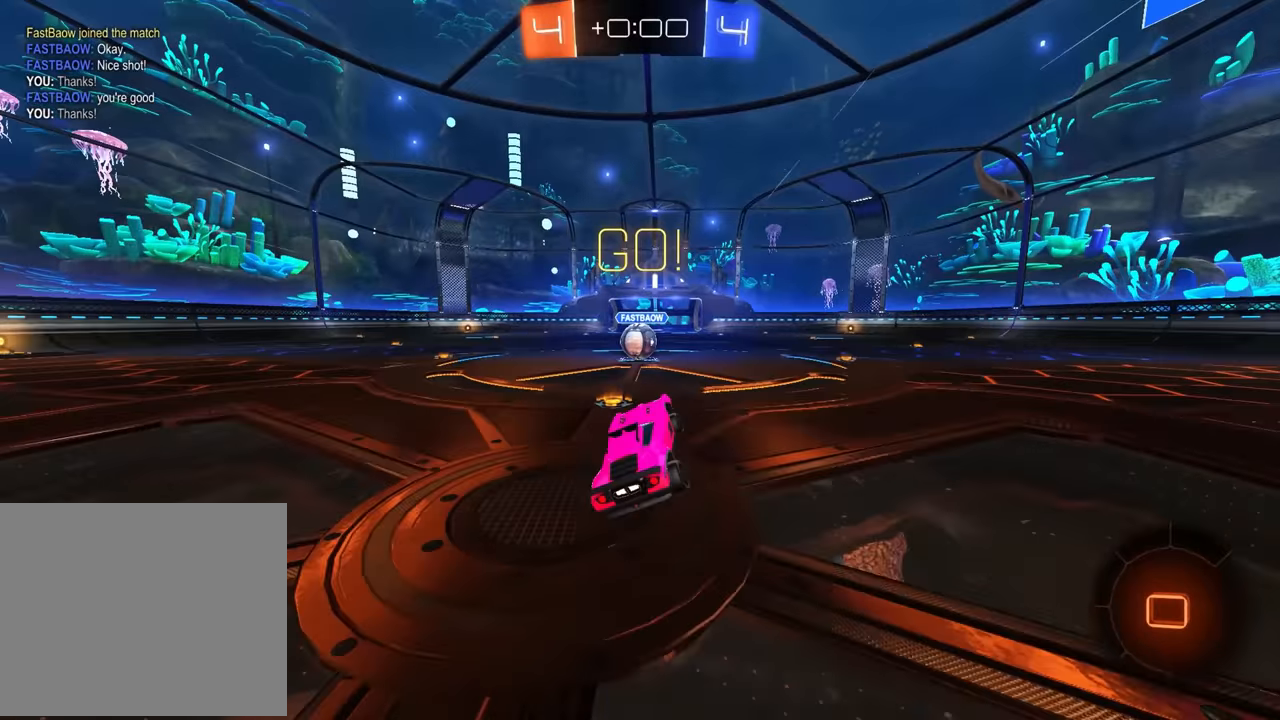
{"buttons": ["CROSS", "R2"], "left_stick": "center", "events": [[33, "R2", "down"], [67, "left_stick", "left"], [133, "left_stick", "center"], [367, "left_stick", "right"], [417, "left_stick", "center"], [433, "CROSS", "down"]]}
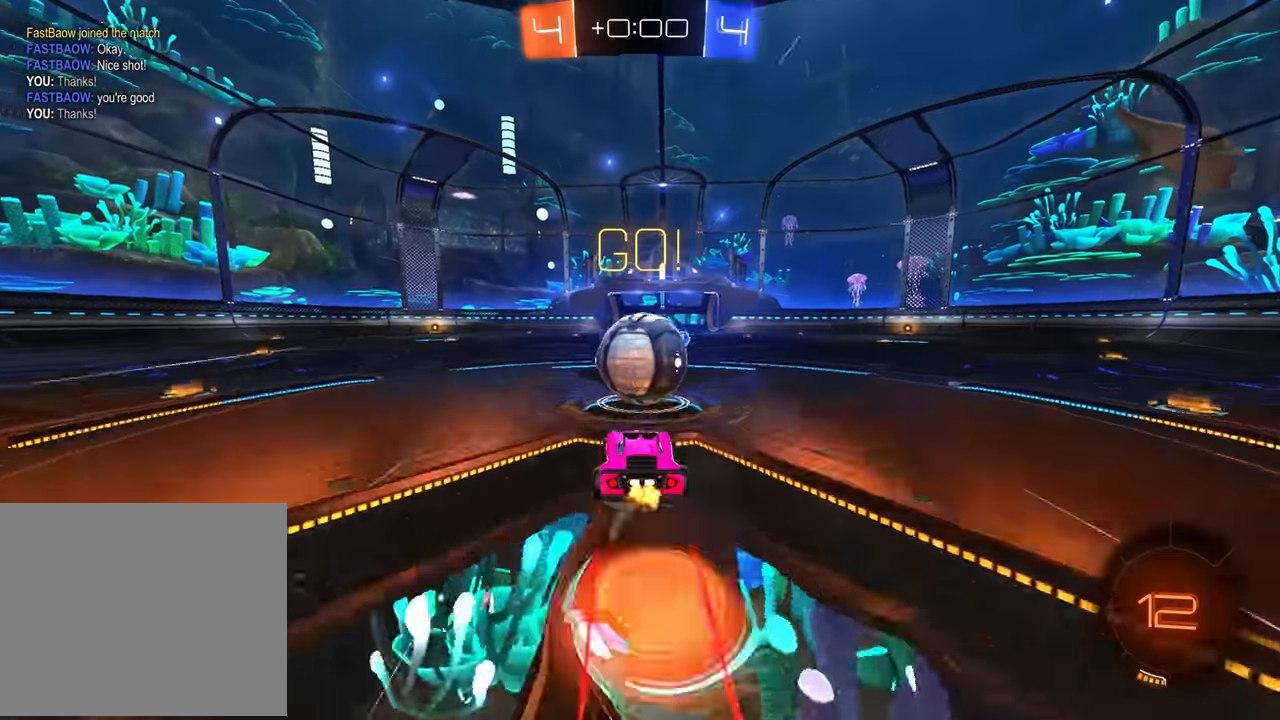
{"buttons": ["R2"], "left_stick": "down-right", "events": [[33, "CROSS", "up"], [67, "left_stick", "left"], [133, "CROSS", "down"], [183, "left_stick", "down"], [200, "CROSS", "up"], [450, "left_stick", "down-right"]]}
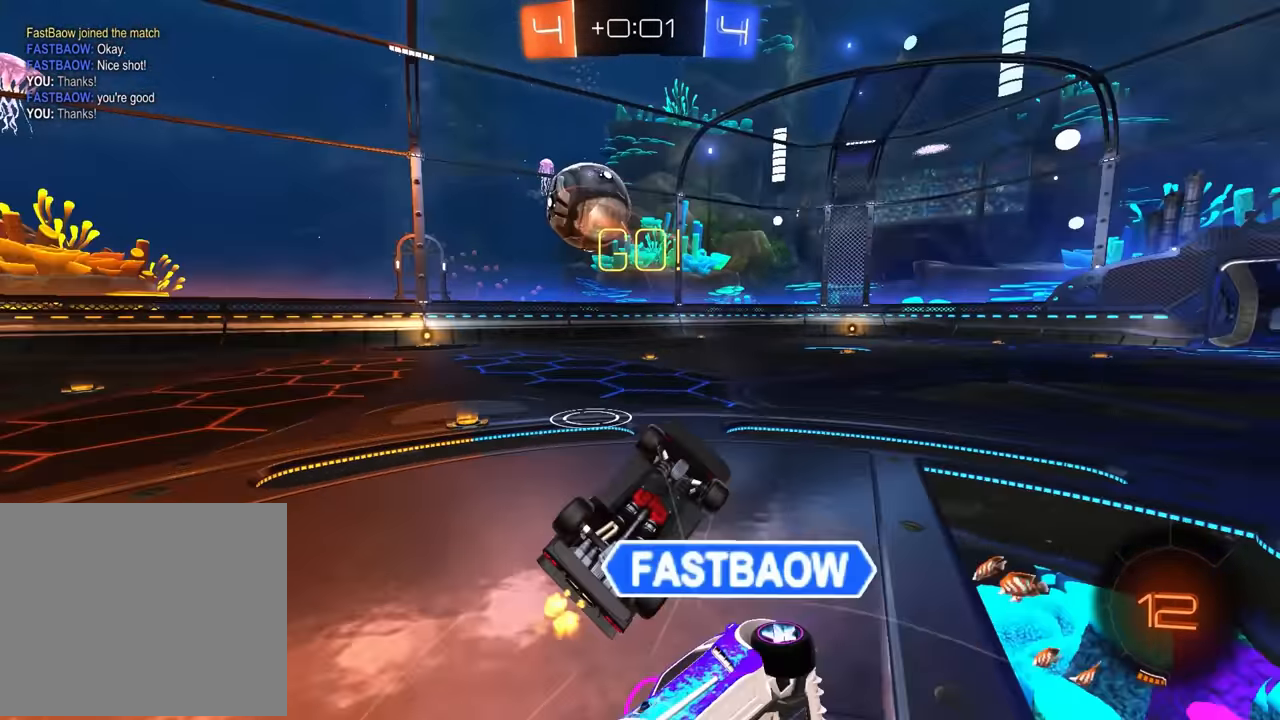
{"buttons": [], "left_stick": "center", "events": [[33, "R2", "up"], [250, "left_stick", "center"], [417, "left_stick", "up"], [483, "left_stick", "center"]]}
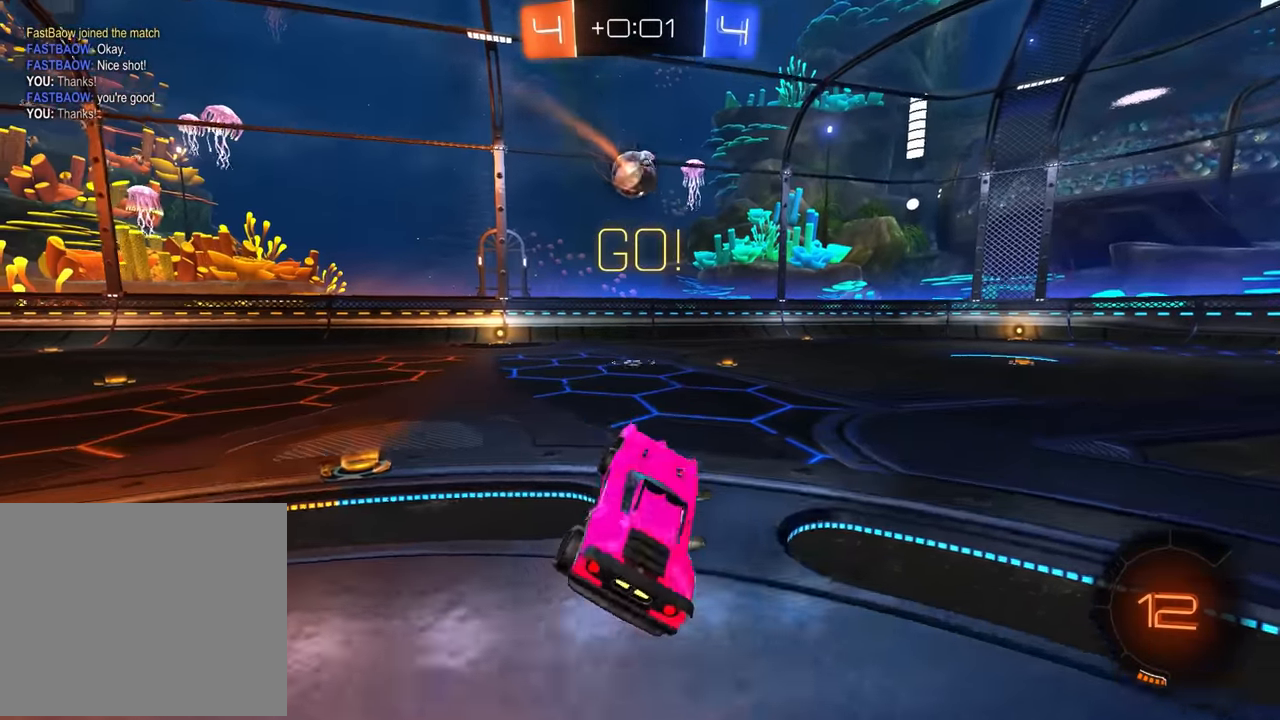
{"buttons": [], "left_stick": "center", "events": [[150, "left_stick", "right"], [483, "left_stick", "center"]]}
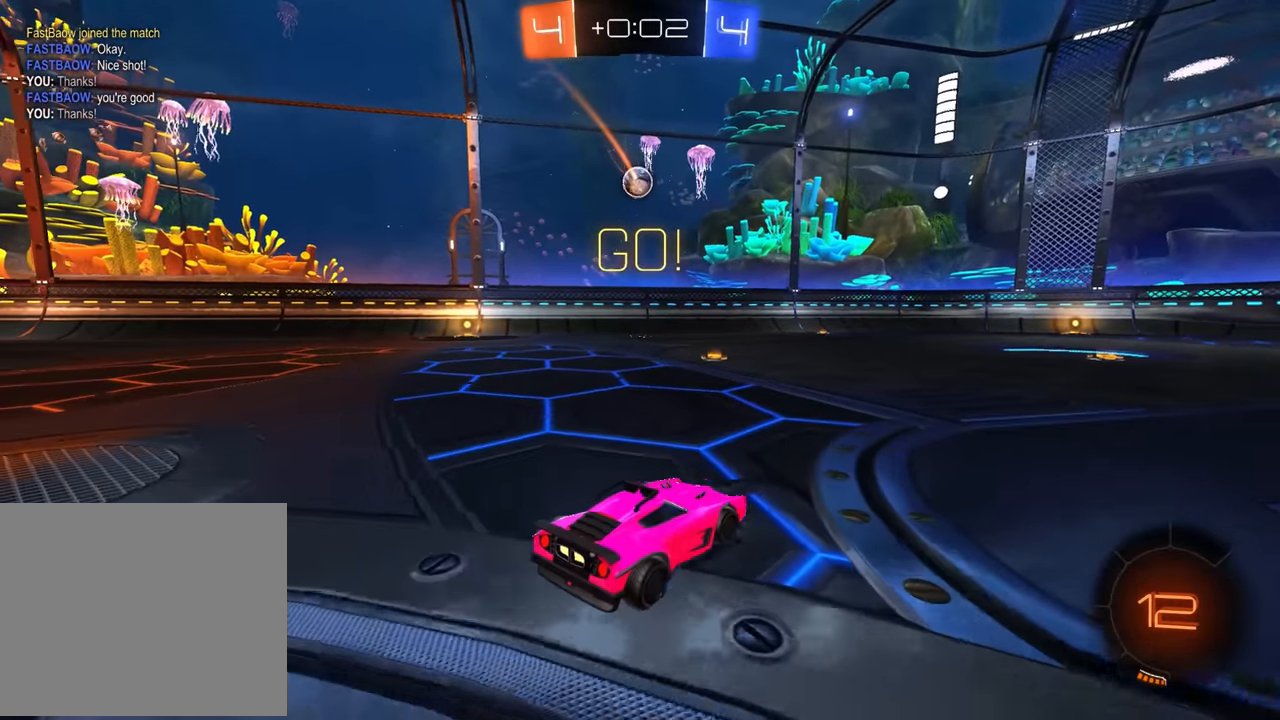
{"buttons": ["R2"], "left_stick": "center", "events": [[167, "left_stick", "right"], [333, "left_stick", "center"], [350, "R2", "down"]]}